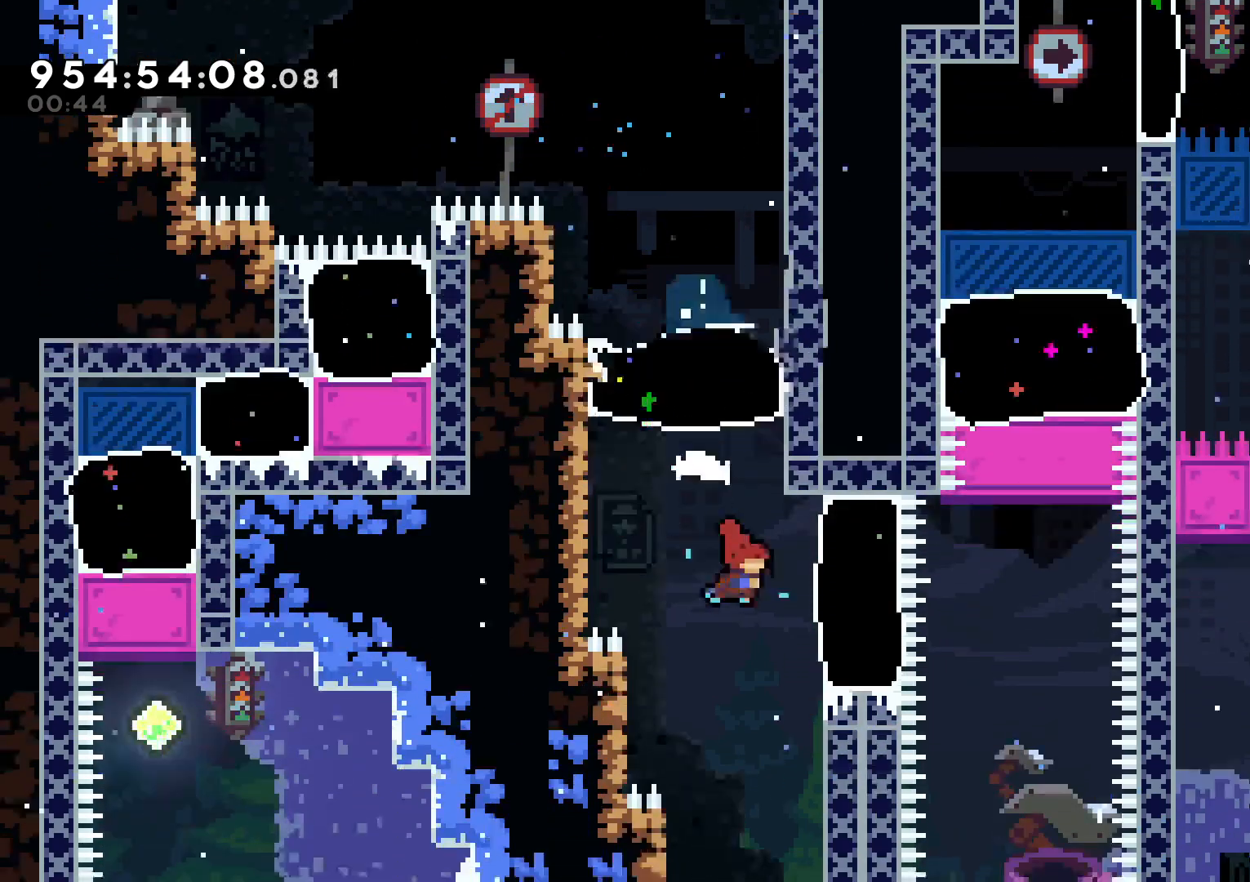
Gameplay with a controller (Nintendo layout); each line is a JSON object with the inputs held at the frame after it. "events" lists button and stick changes between this image and that frame as [ms after this image, input, new state], when the widget could be followed in between. Not read: HOME L3 R3.
{"buttons": ["L2", "DPAD_UP", "DPAD_RIGHT"], "left_stick": "center", "right_stick": "center"}
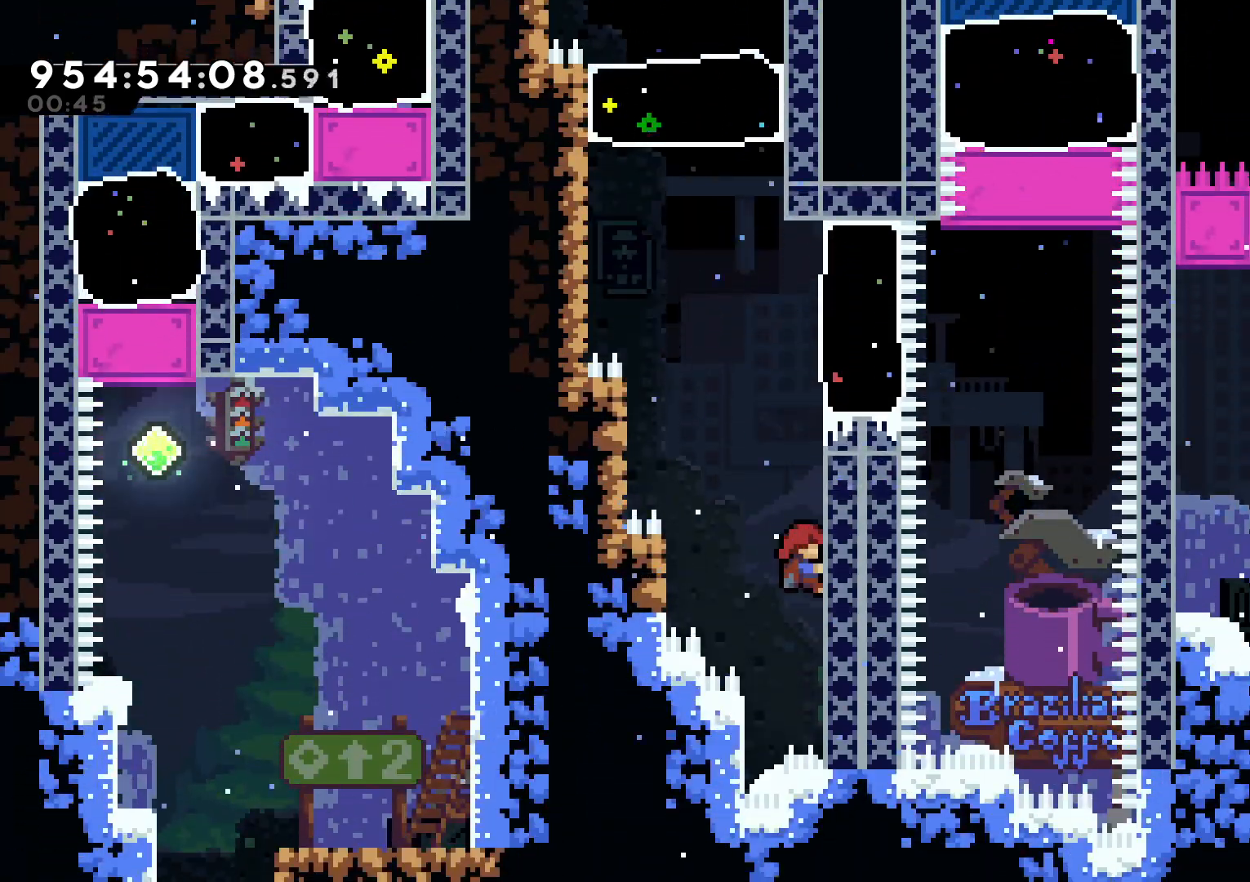
{"buttons": ["L2", "DPAD_UP"], "left_stick": "center", "right_stick": "center", "events": [[67, "A", "down"], [117, "A", "up"], [183, "DPAD_RIGHT", "up"], [183, "DPAD_UP", "up"], [250, "DPAD_UP", "down"], [333, "A", "down"], [467, "A", "up"]]}
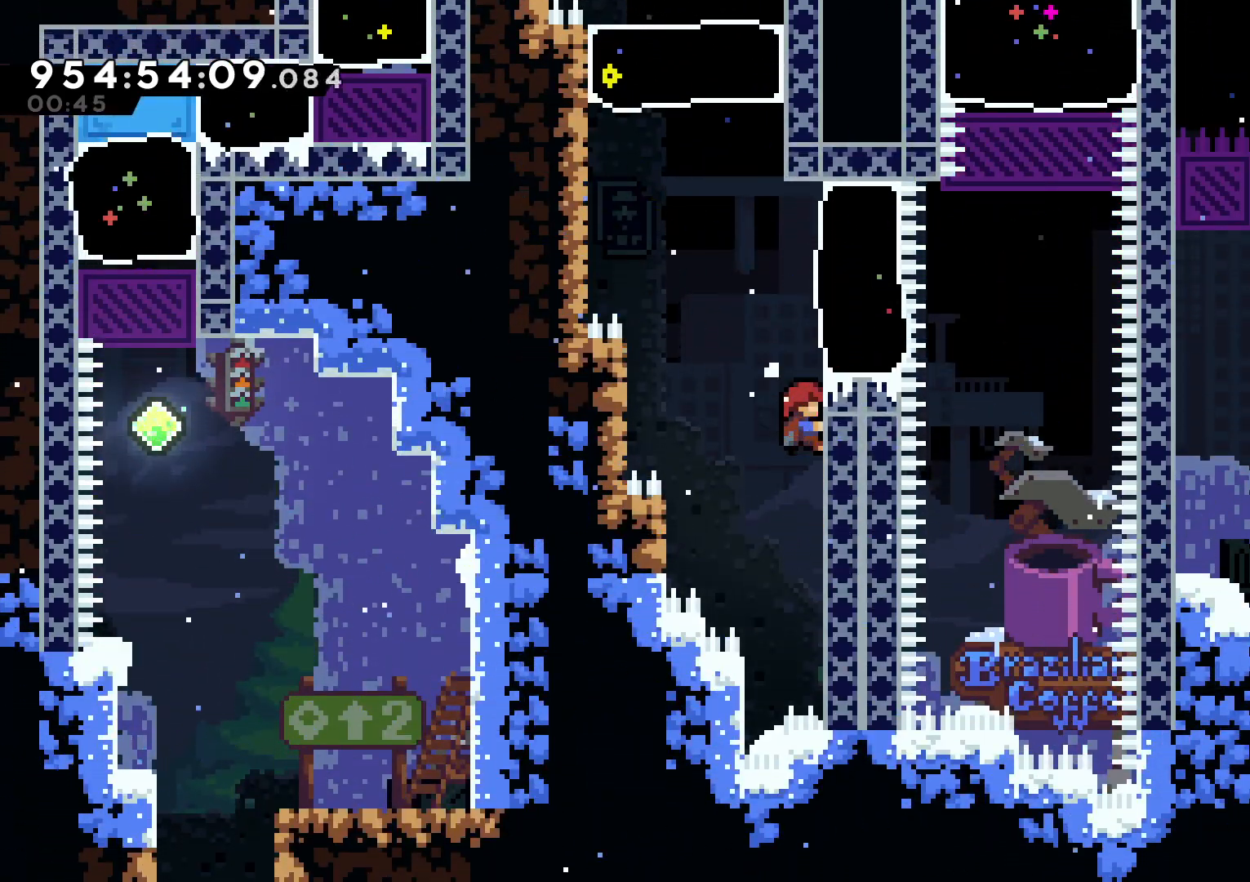
{"buttons": ["L2", "DPAD_UP"], "left_stick": "center", "right_stick": "center", "events": [[117, "A", "down"], [183, "A", "up"], [383, "R2", "down"], [433, "R2", "up"]]}
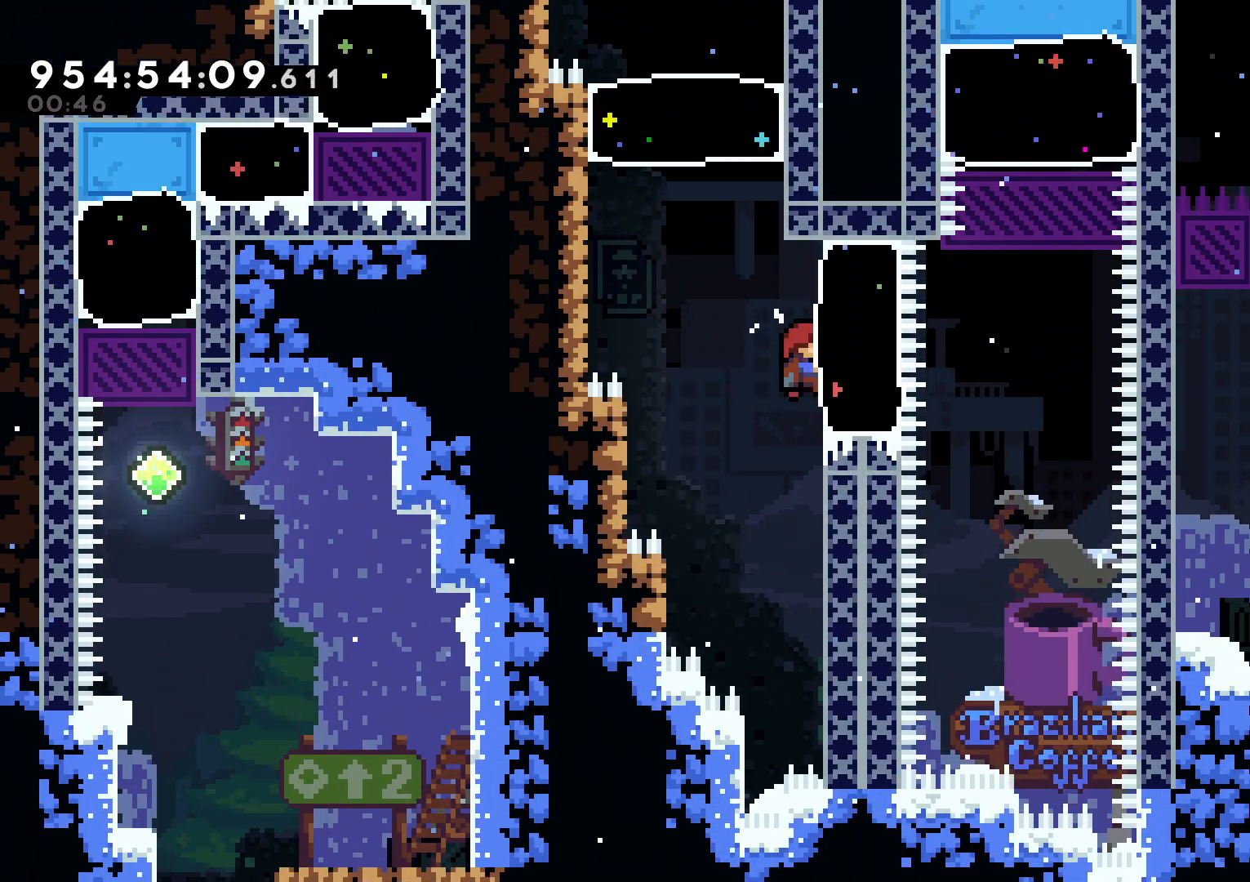
{"buttons": [], "left_stick": "center", "right_stick": "center", "events": [[117, "A", "down"], [167, "A", "up"], [183, "DPAD_UP", "up"], [300, "DPAD_RIGHT", "down"], [300, "R2", "down"], [350, "A", "down"], [350, "DPAD_RIGHT", "up"], [350, "R2", "up"], [400, "A", "up"], [483, "L2", "up"]]}
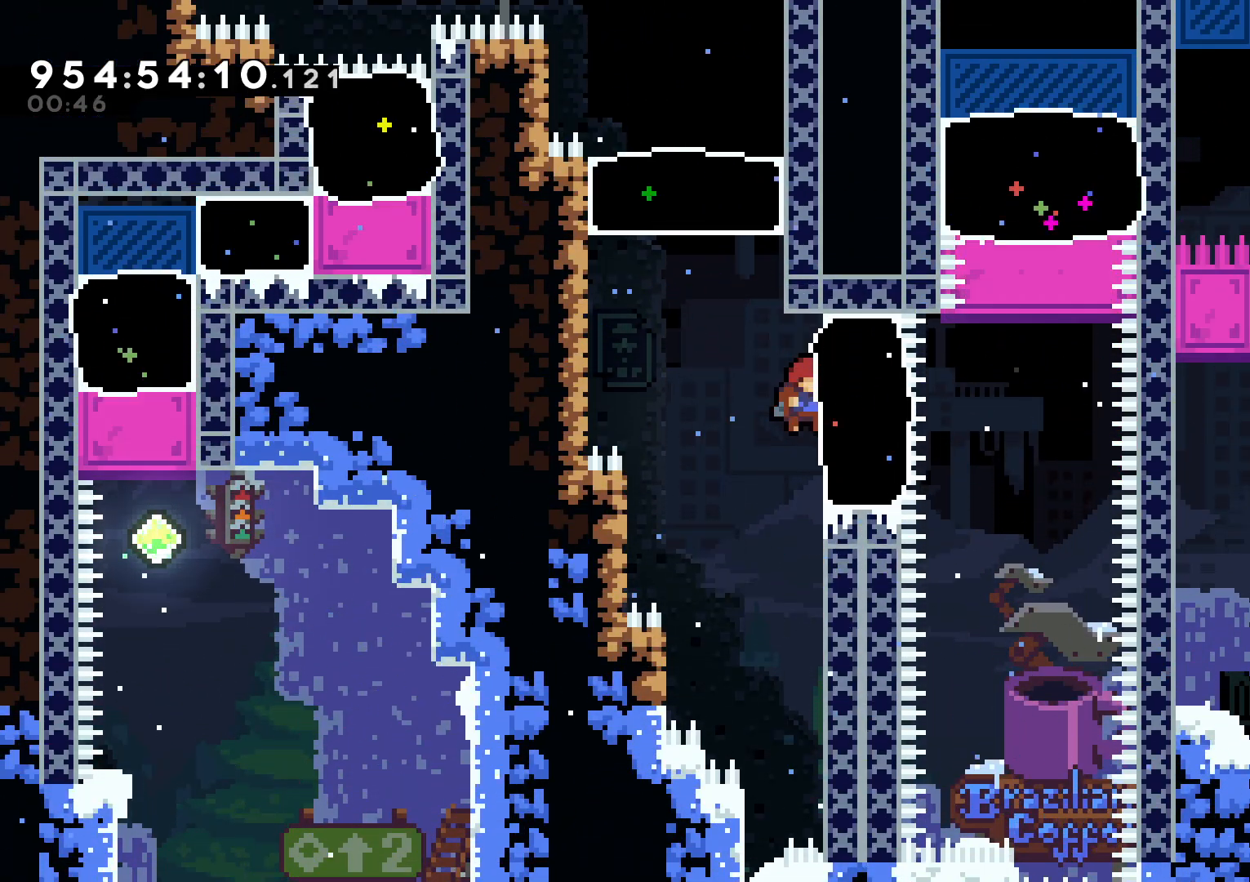
{"buttons": ["B", "DPAD_RIGHT"], "left_stick": "center", "right_stick": "center", "events": [[233, "B", "down"], [467, "DPAD_RIGHT", "down"]]}
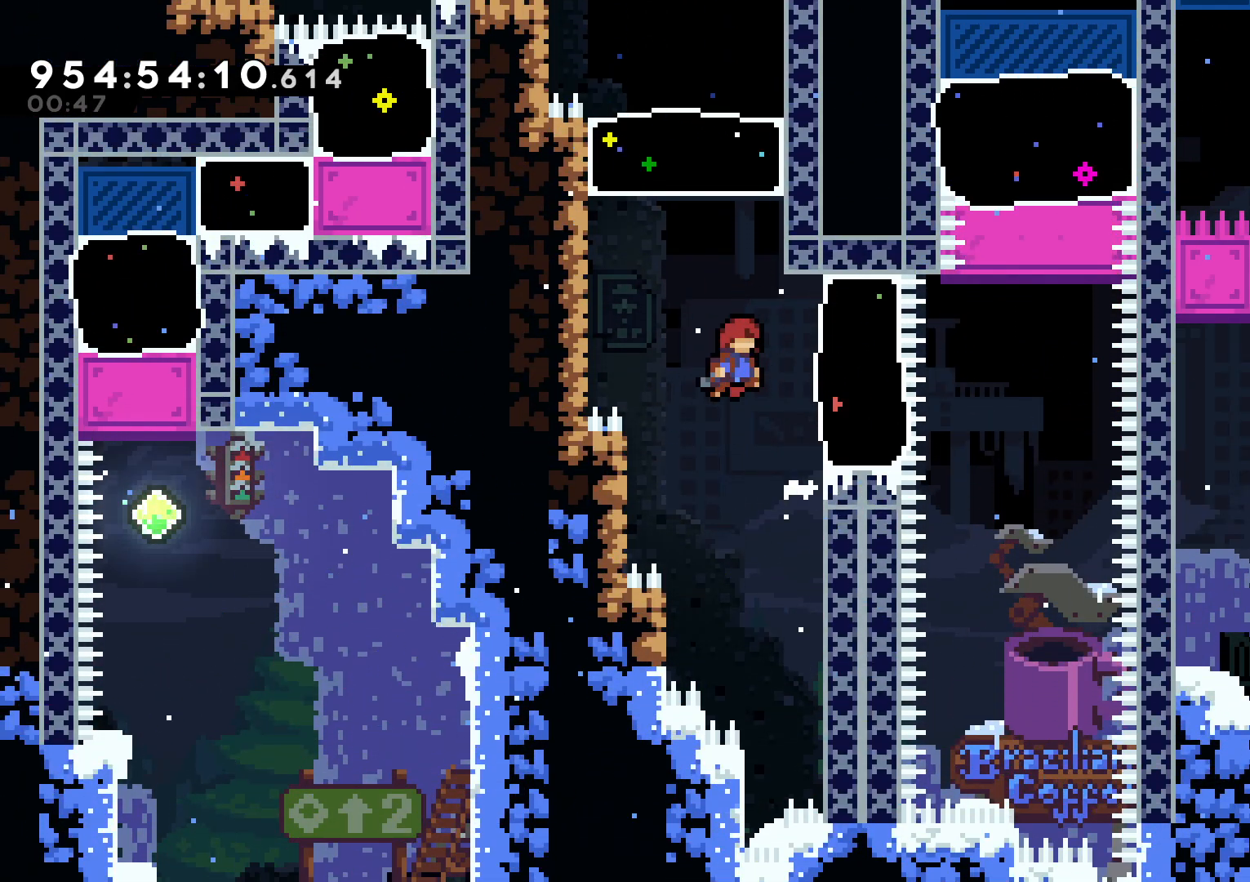
{"buttons": ["L2", "R2", "DPAD_RIGHT"], "left_stick": "center", "right_stick": "center", "events": [[83, "B", "up"], [133, "L2", "down"], [133, "R2", "down"]]}
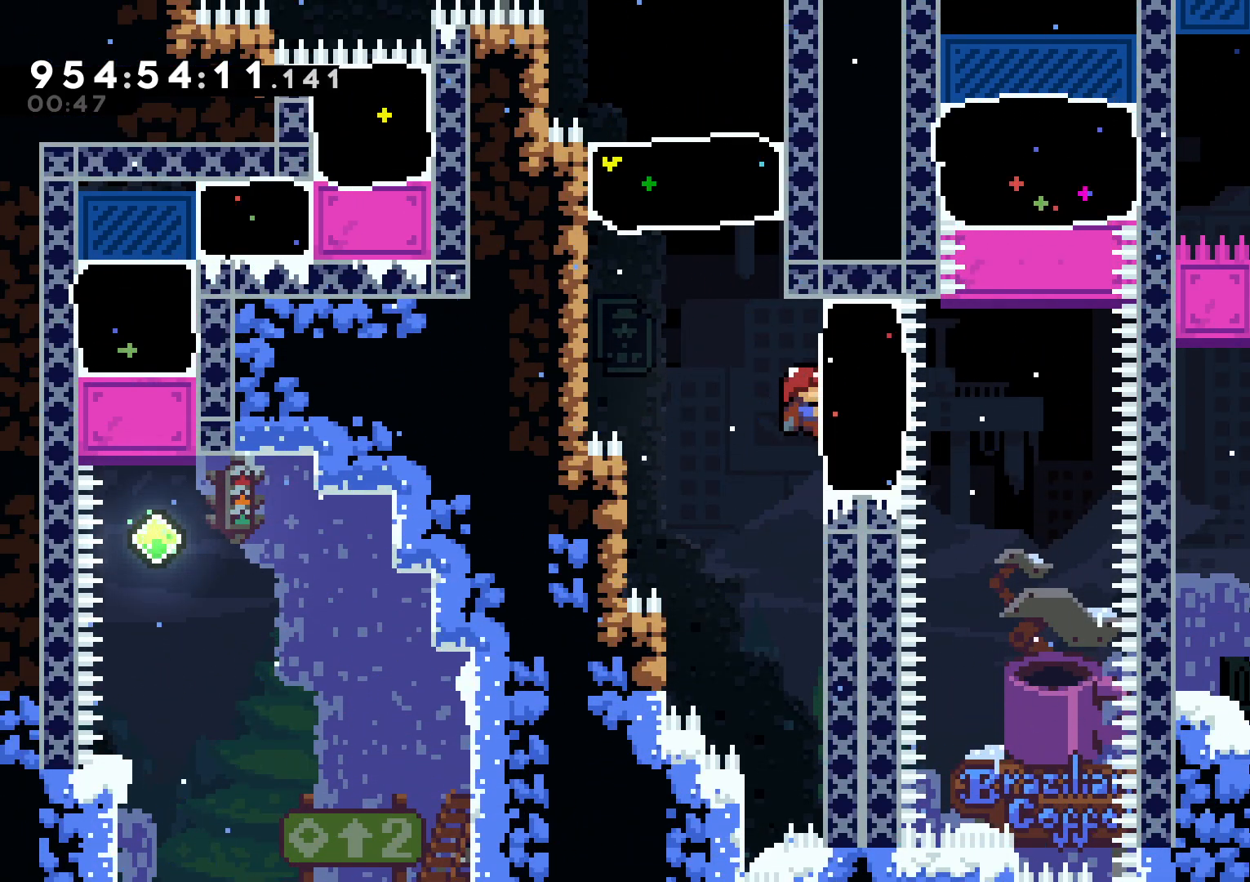
{"buttons": ["L2"], "left_stick": "center", "right_stick": "center", "events": [[67, "DPAD_UP", "down"], [183, "DPAD_UP", "up"], [200, "A", "down"], [200, "DPAD_RIGHT", "up"], [200, "R2", "up"], [283, "A", "up"]]}
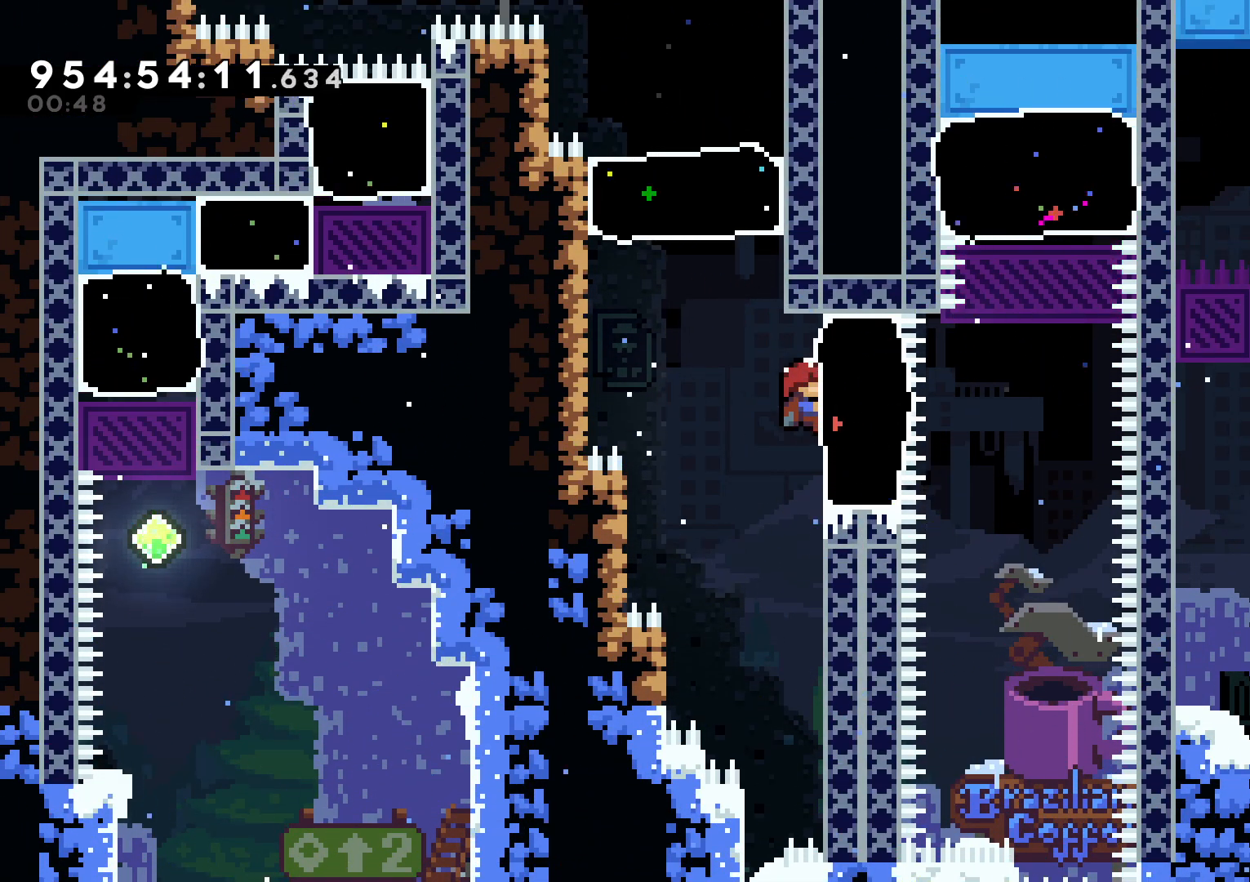
{"buttons": ["L2"], "left_stick": "center", "right_stick": "center", "events": []}
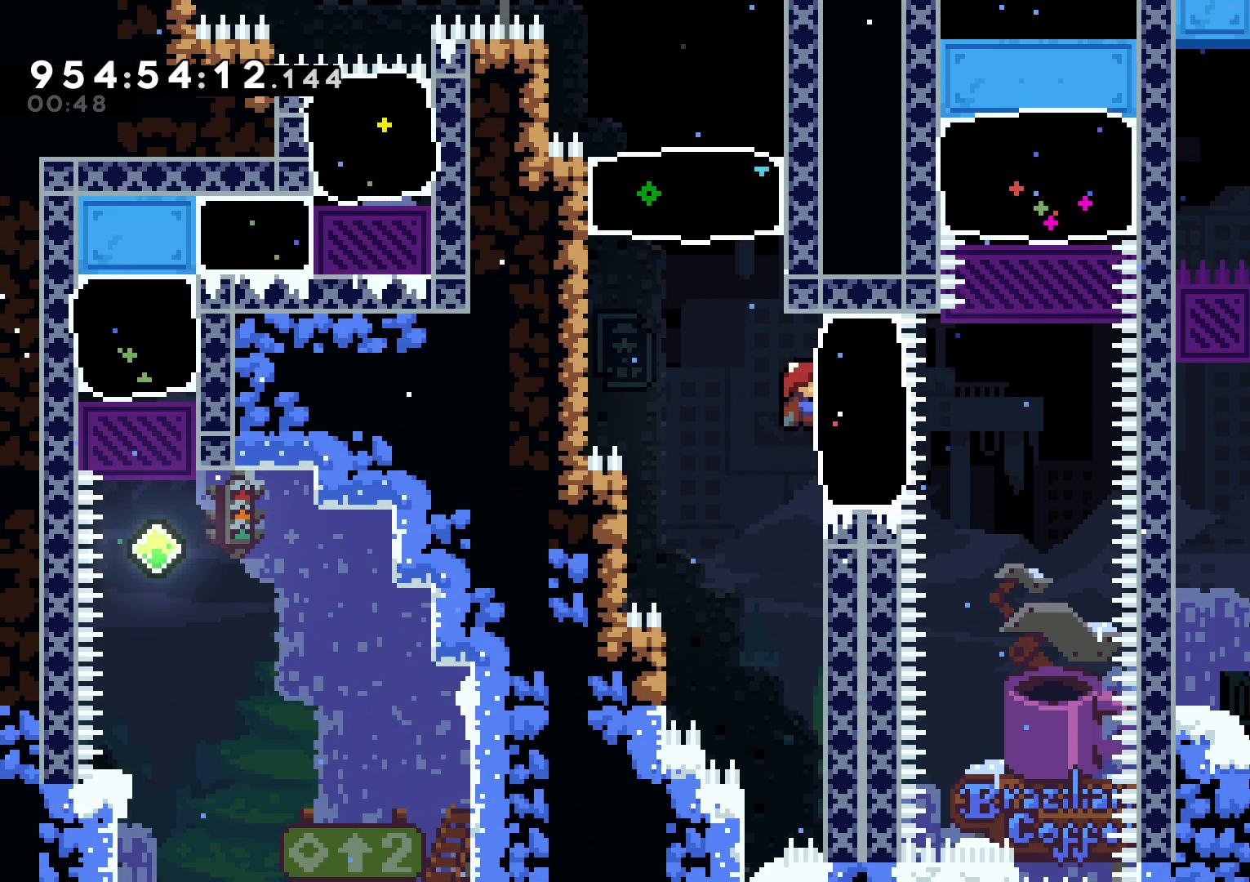
{"buttons": ["Y", "DPAD_UP"], "left_stick": "center", "right_stick": "center", "events": [[33, "DPAD_RIGHT", "down"], [33, "Y", "down"], [217, "Y", "up"], [283, "DPAD_RIGHT", "up"], [283, "L2", "up"], [317, "DPAD_UP", "down"], [350, "Y", "down"]]}
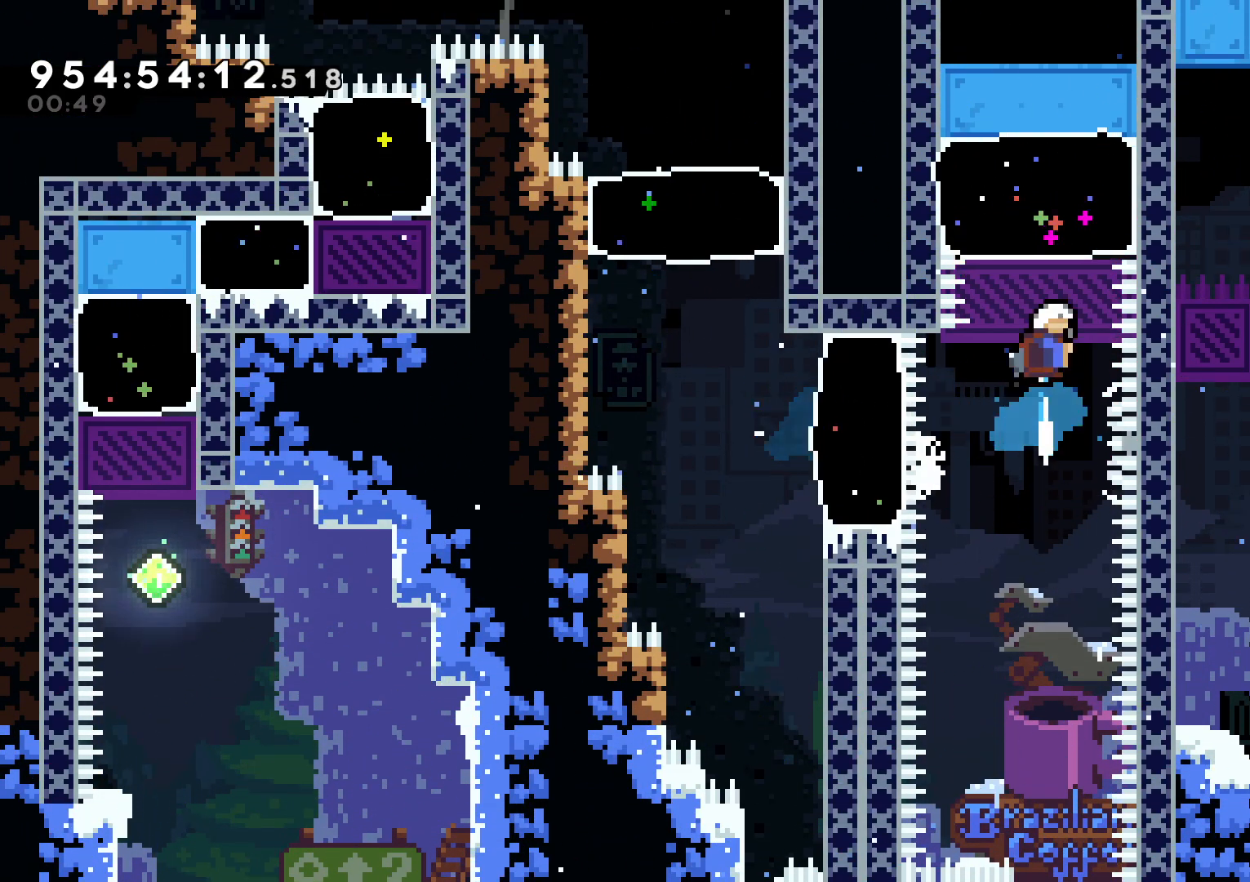
{"buttons": [], "left_stick": "center", "right_stick": "center", "events": [[67, "Y", "up"], [83, "A", "down"], [217, "A", "up"], [417, "L2", "down"], [467, "L2", "up"], [483, "DPAD_UP", "up"]]}
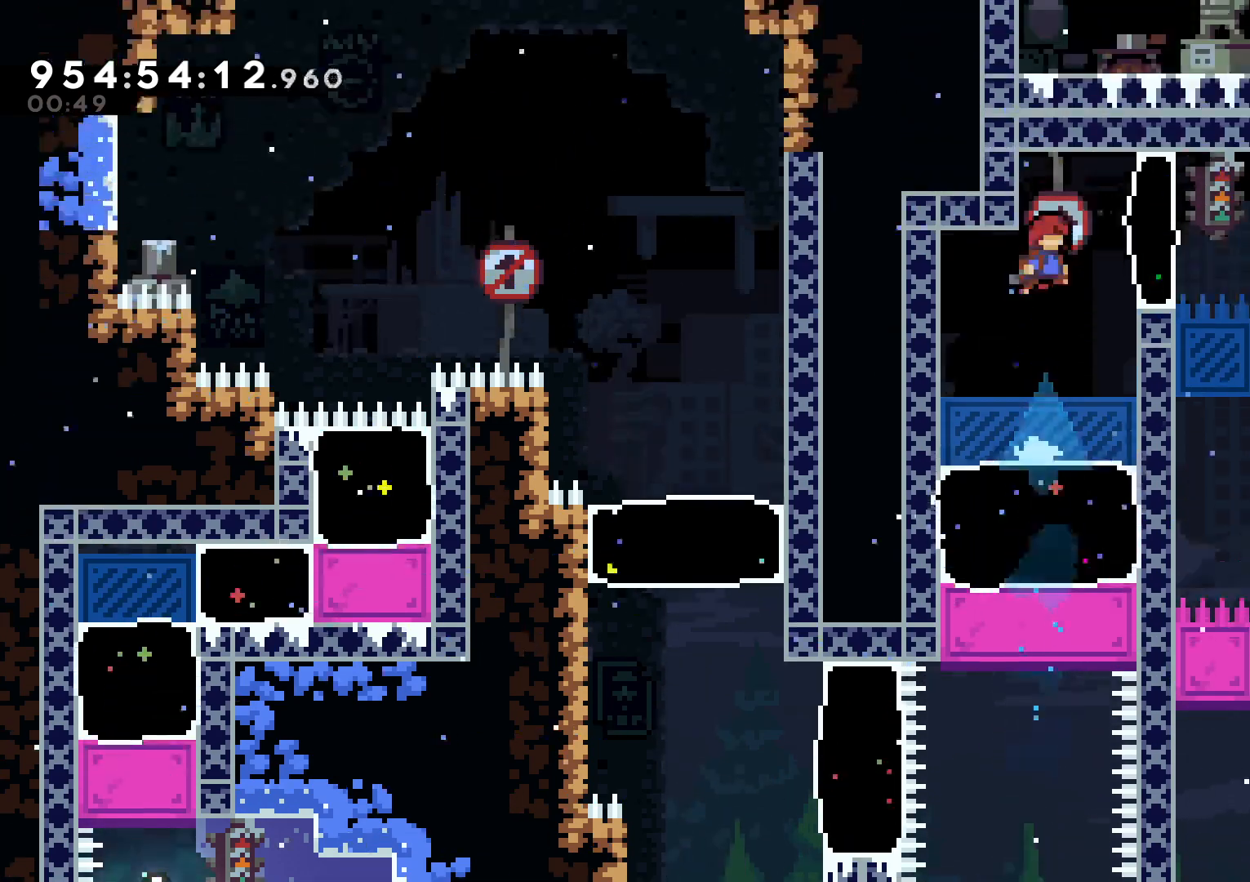
{"buttons": ["B", "L2", "DPAD_RIGHT"], "left_stick": "center", "right_stick": "center", "events": [[217, "A", "down"], [333, "A", "up"], [400, "DPAD_RIGHT", "down"], [433, "B", "down"], [483, "L2", "down"]]}
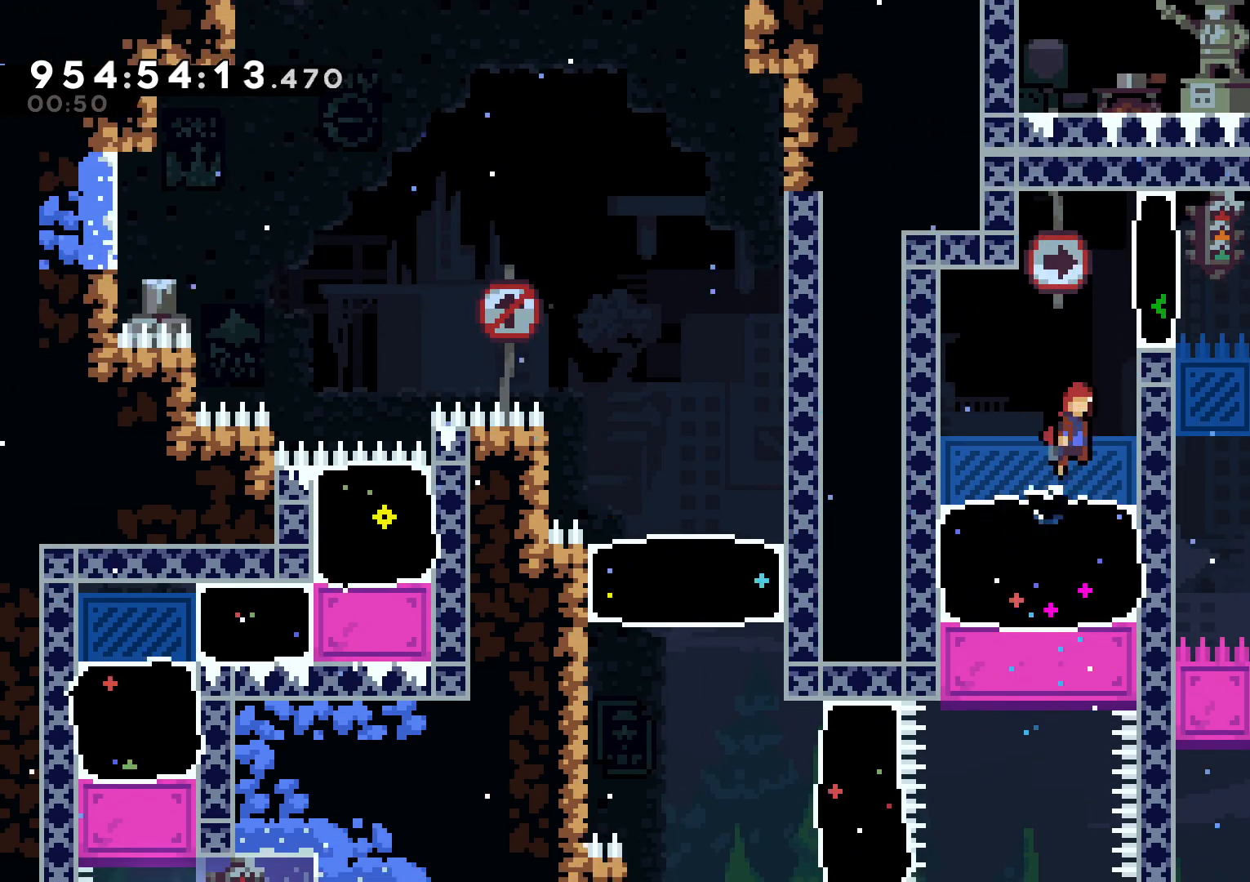
{"buttons": ["L2", "DPAD_UP"], "left_stick": "center", "right_stick": "center", "events": [[33, "DPAD_UP", "down"], [183, "DPAD_RIGHT", "up"], [500, "B", "up"]]}
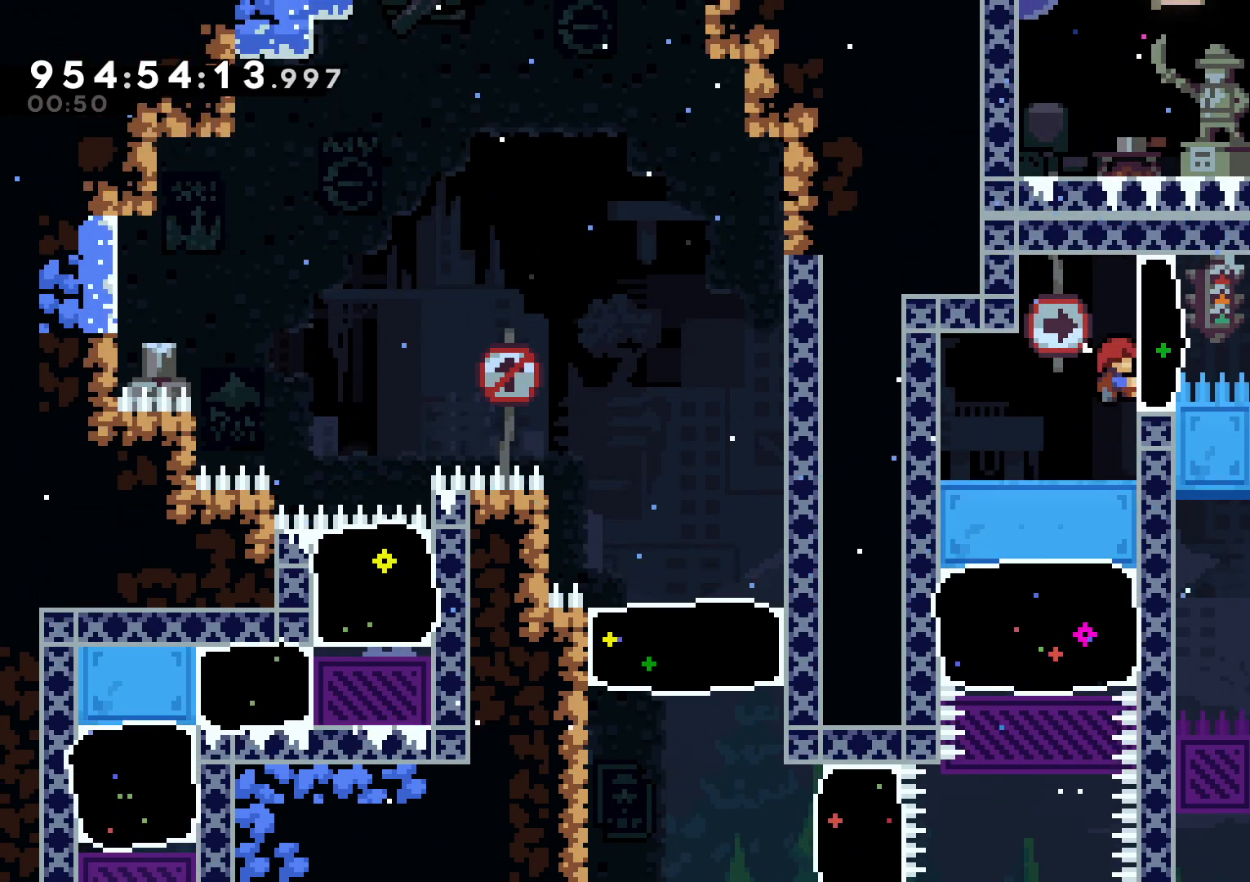
{"buttons": ["L2"], "left_stick": "center", "right_stick": "center"}
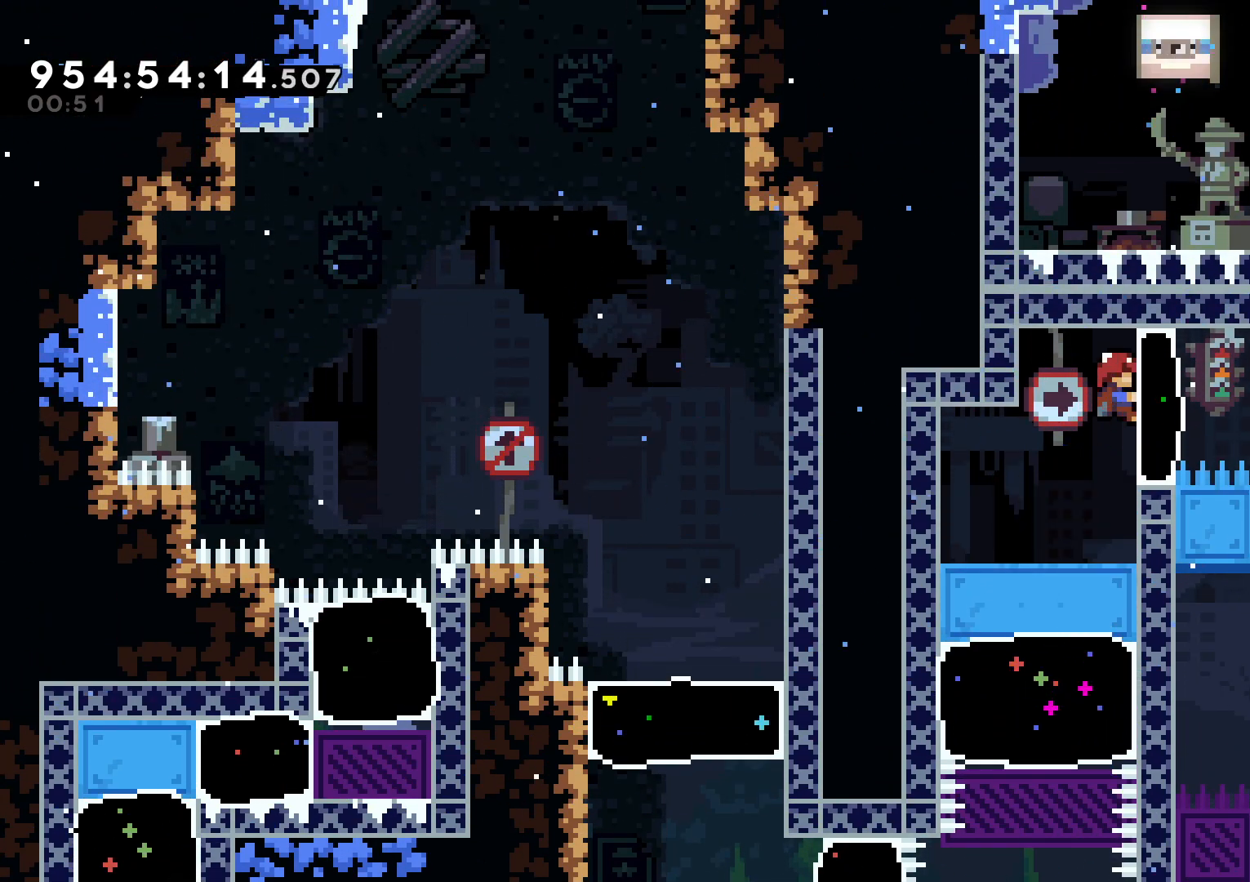
{"buttons": ["L2", "R2"], "left_stick": "center", "right_stick": "center"}
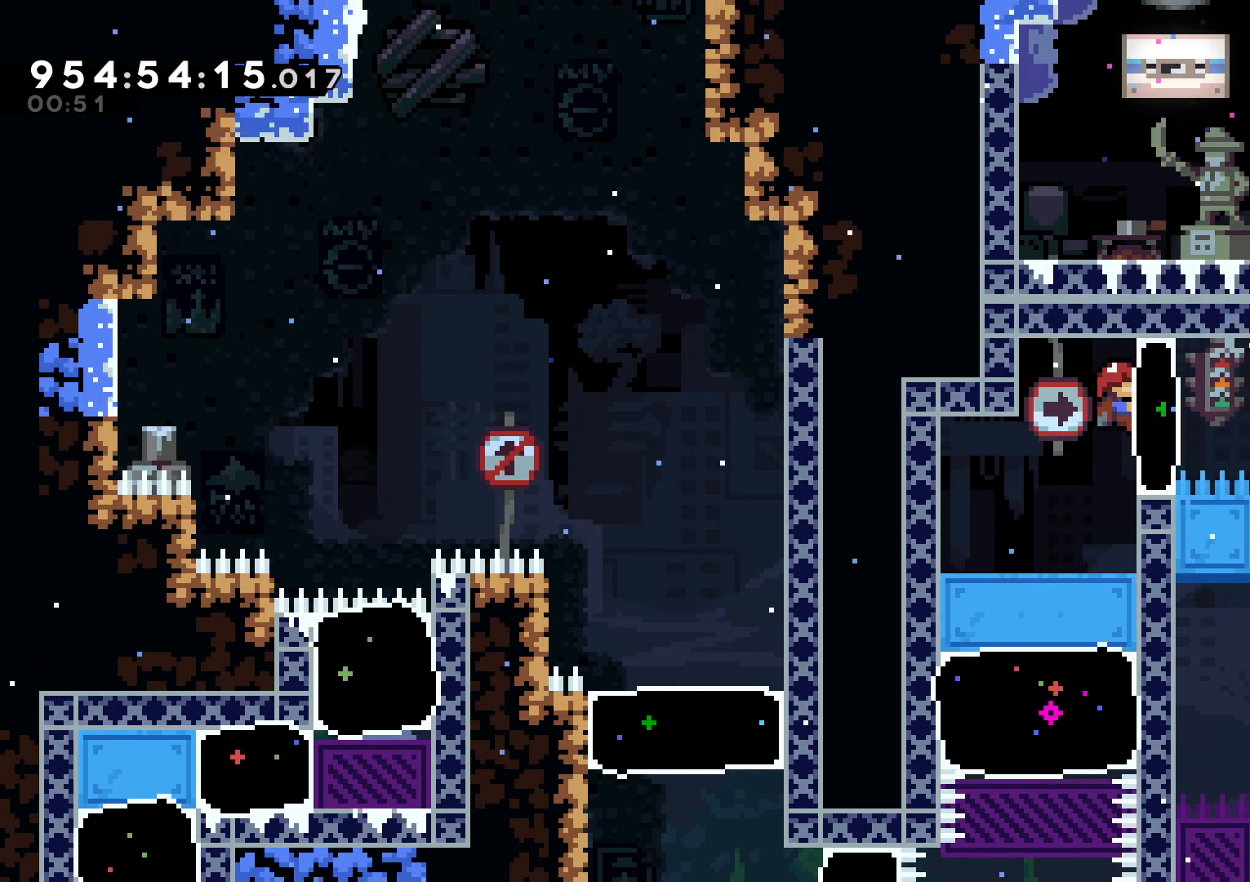
{"buttons": ["L2", "R2", "DPAD_RIGHT"], "left_stick": "center", "right_stick": "center", "events": [[267, "DPAD_RIGHT", "down"], [267, "Y", "down"], [450, "Y", "up"]]}
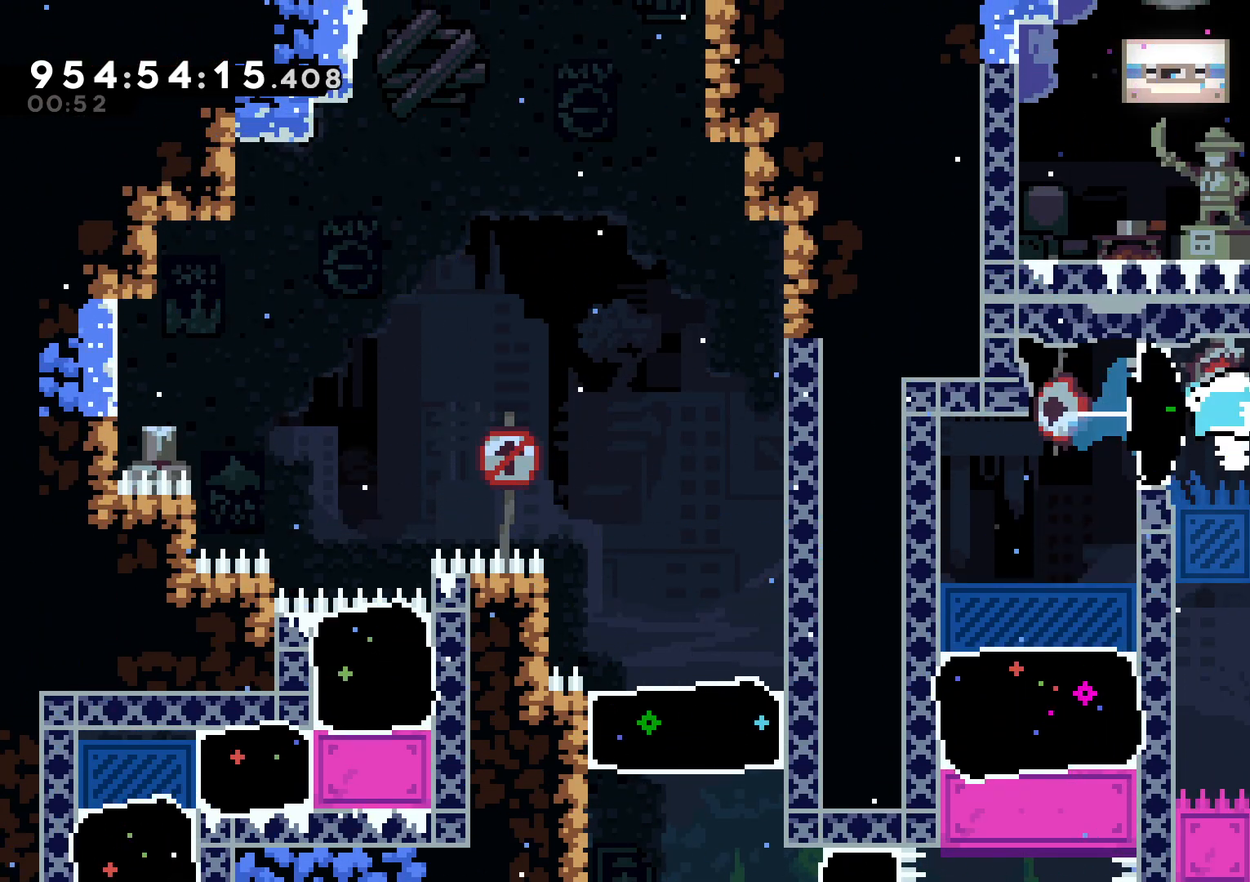
{"buttons": [], "left_stick": "center", "right_stick": "center", "events": [[50, "DPAD_RIGHT", "up"], [100, "L2", "up"], [200, "R2", "up"], [317, "R2", "down"], [367, "L2", "down"], [400, "R2", "up"], [500, "L2", "up"]]}
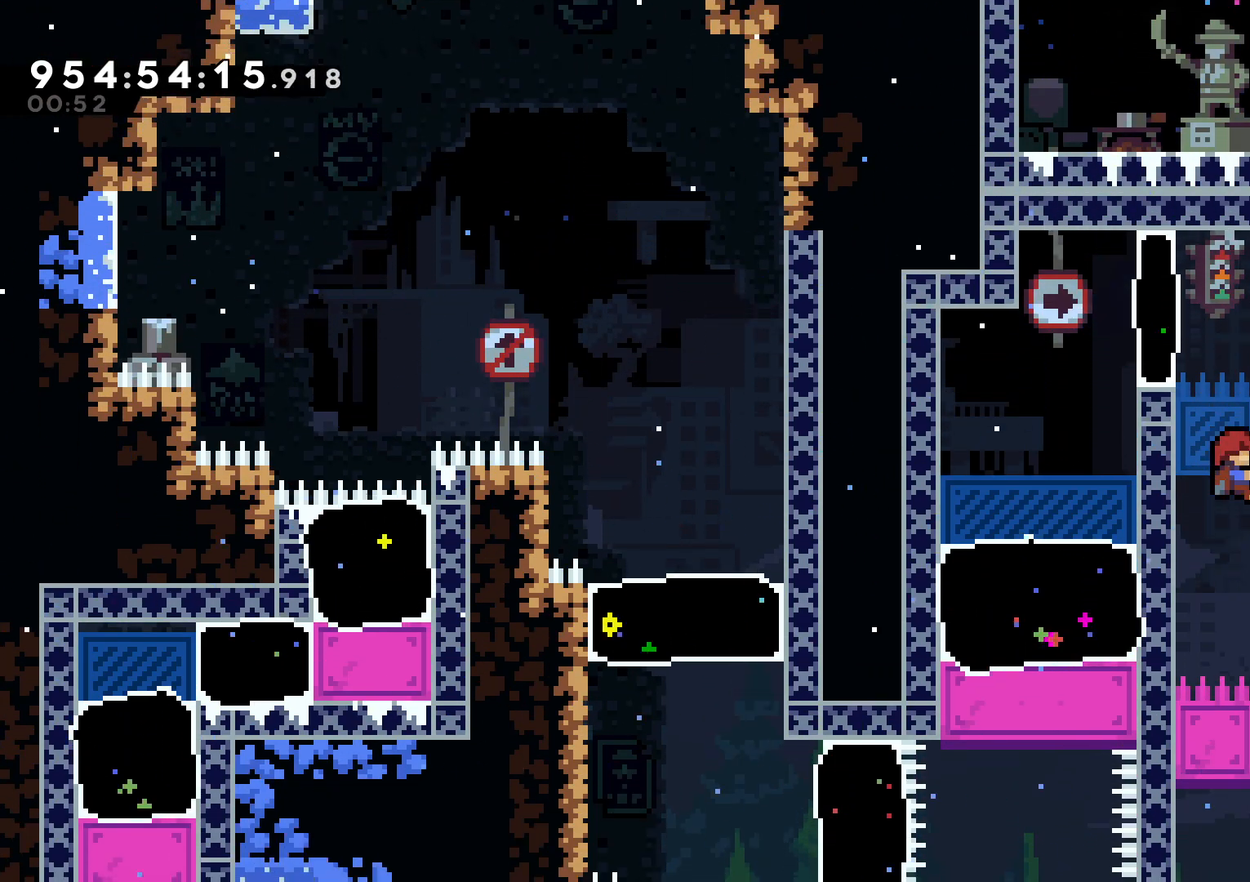
{"buttons": [], "left_stick": "center", "right_stick": "center", "events": [[100, "L2", "down"], [150, "L2", "up"], [250, "L2", "down"], [300, "L2", "up"], [400, "L2", "down"], [450, "L2", "up"]]}
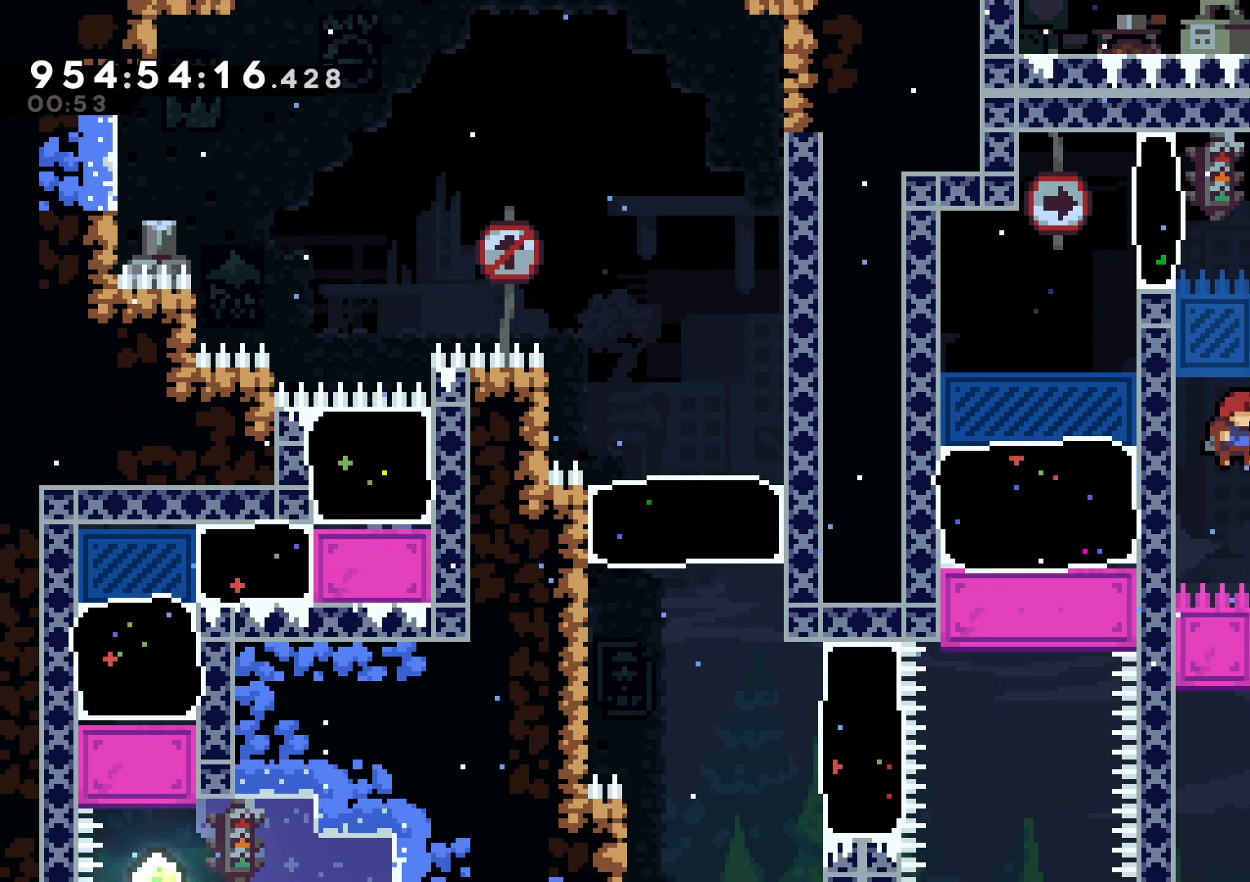
{"buttons": [], "left_stick": "center", "right_stick": "center", "events": [[33, "L2", "down"], [150, "A", "down"], [200, "A", "up"], [200, "R2", "down"], [217, "L2", "up"], [283, "R2", "up"]]}
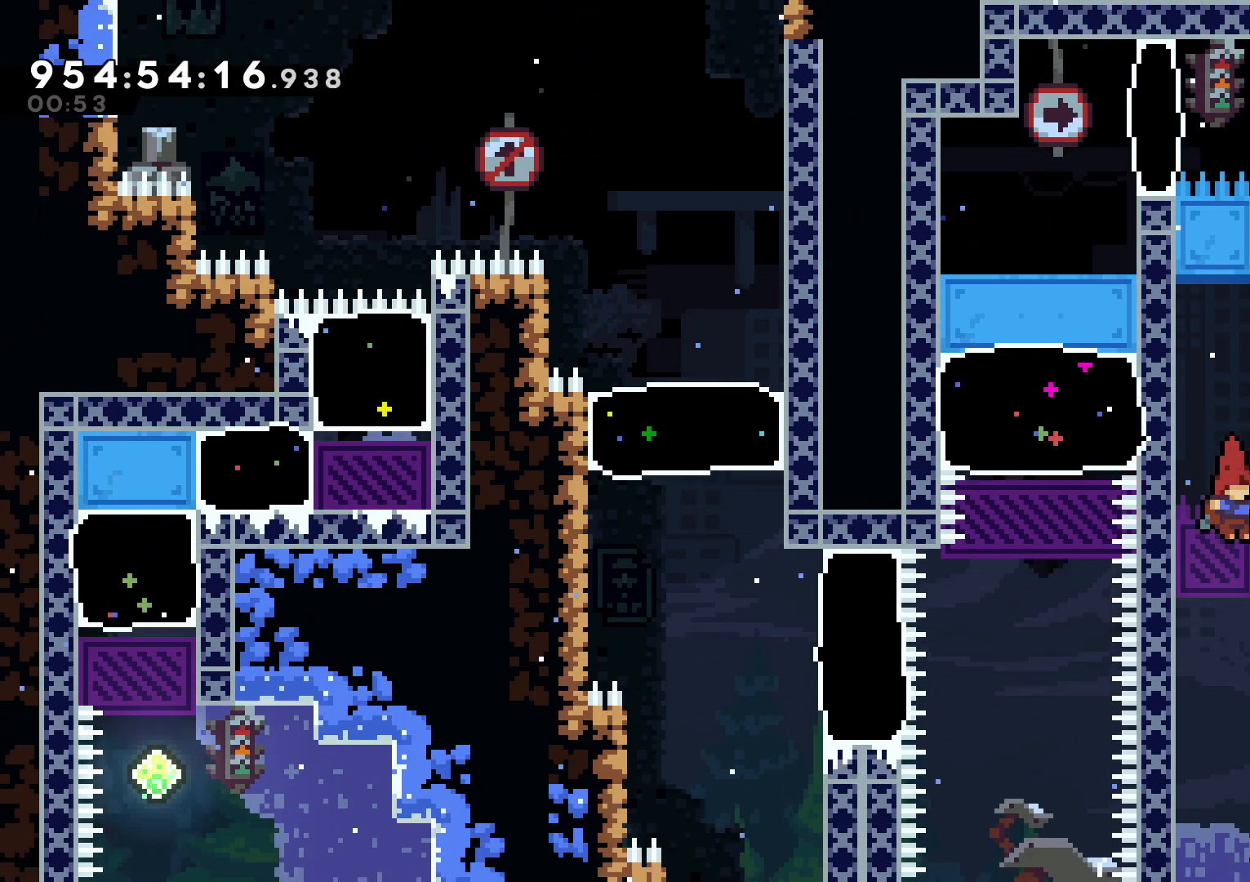
{"buttons": ["L2"], "left_stick": "center", "right_stick": "center", "events": [[133, "L2", "down"], [217, "L2", "up"], [283, "A", "down"], [300, "A", "up"], [317, "L2", "down"]]}
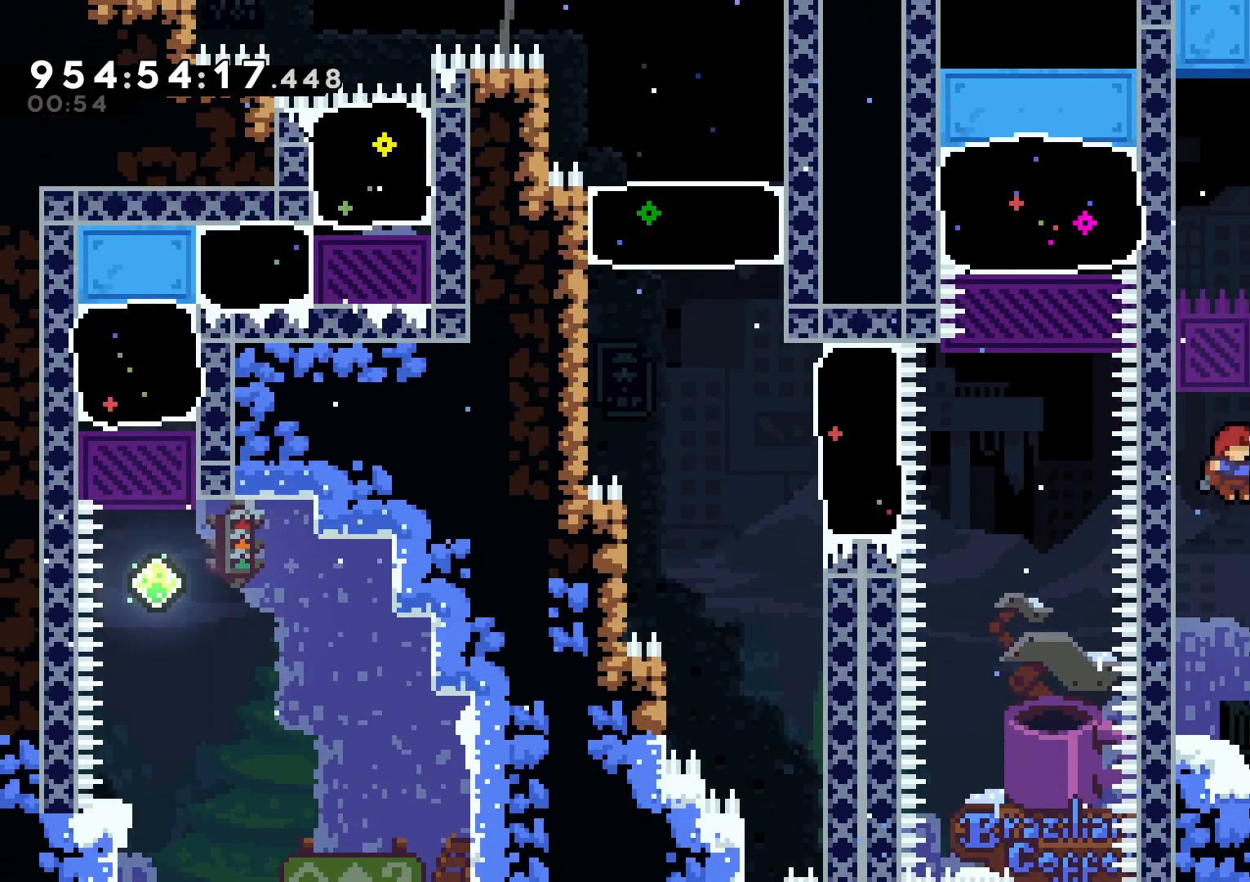
{"buttons": [], "left_stick": "center", "right_stick": "center", "events": [[50, "L2", "up"], [400, "A", "down"], [467, "A", "up"]]}